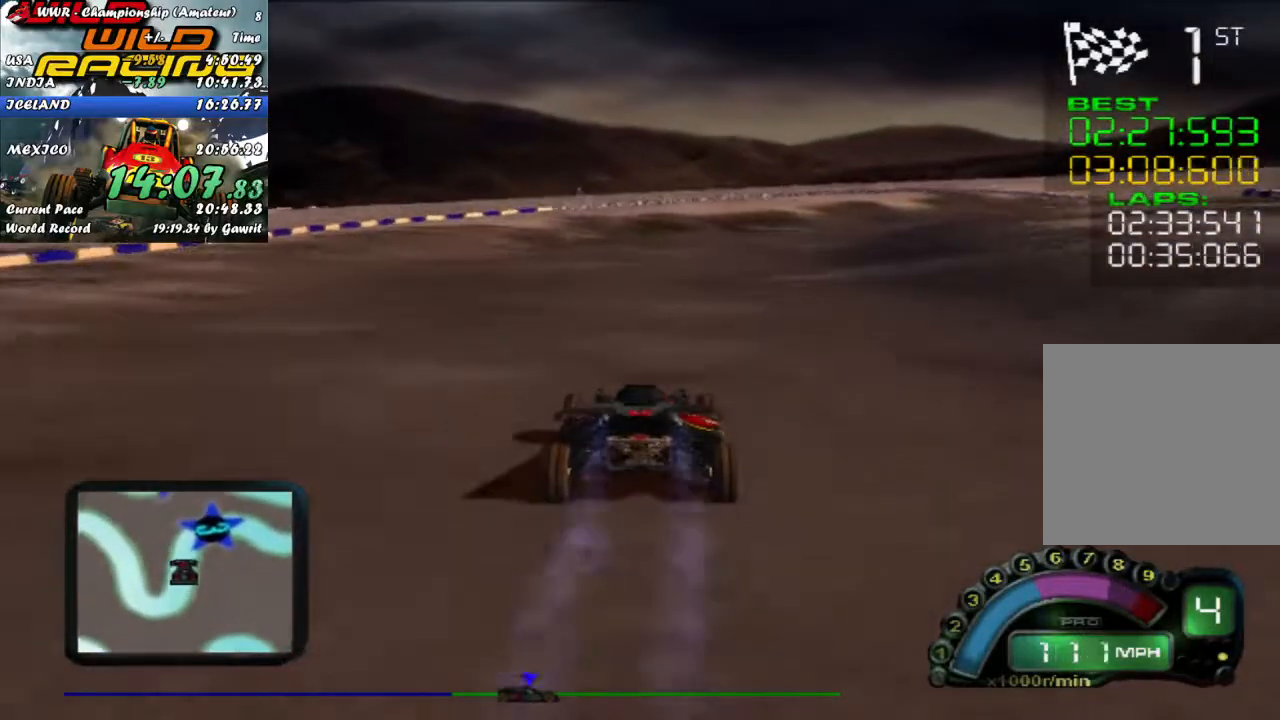
Gameplay with a controller (Xbox layout); each line is a JSON object with the inputs held at the frame after it. "events" lists button and stick changes between this image and that frame as [ms after this image, input, new state], when the widget could be followed in between. Not read: right_stick.
{"buttons": ["R2"], "left_stick": "right", "events": [[183, "left_stick", "right"], [383, "left_stick", "center"], [433, "left_stick", "right"]]}
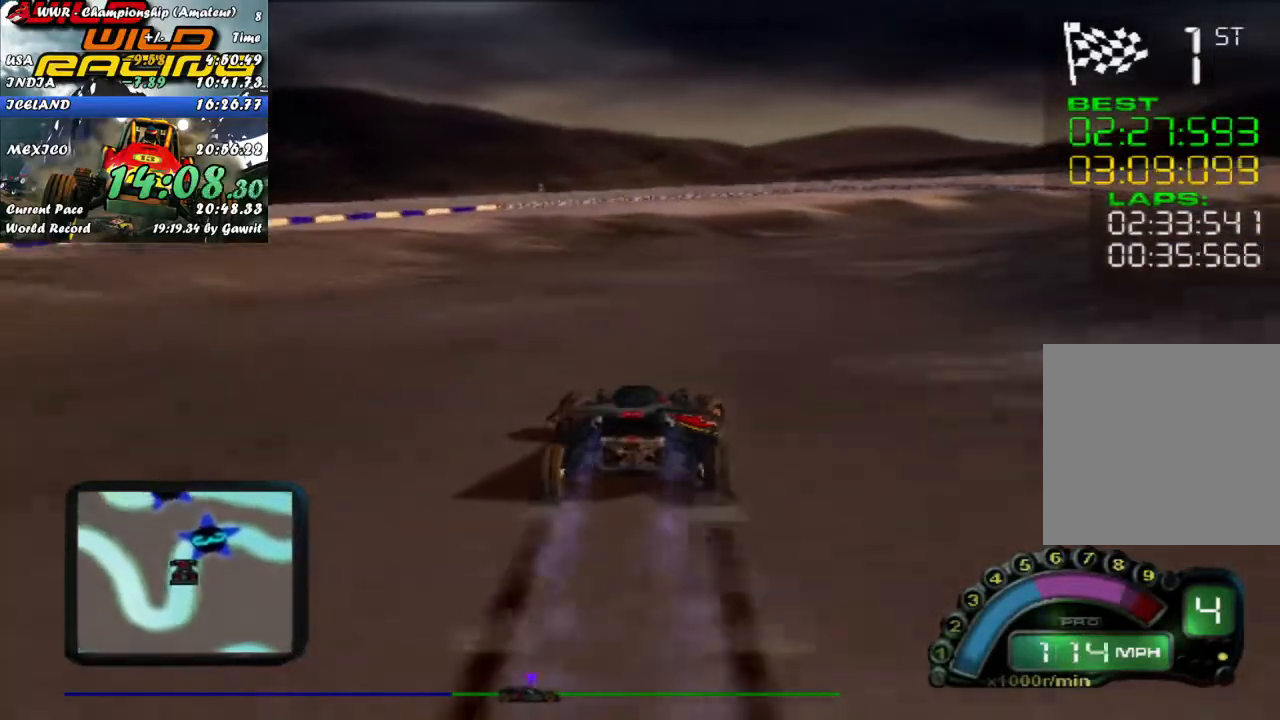
{"buttons": ["R2"], "left_stick": "right", "events": []}
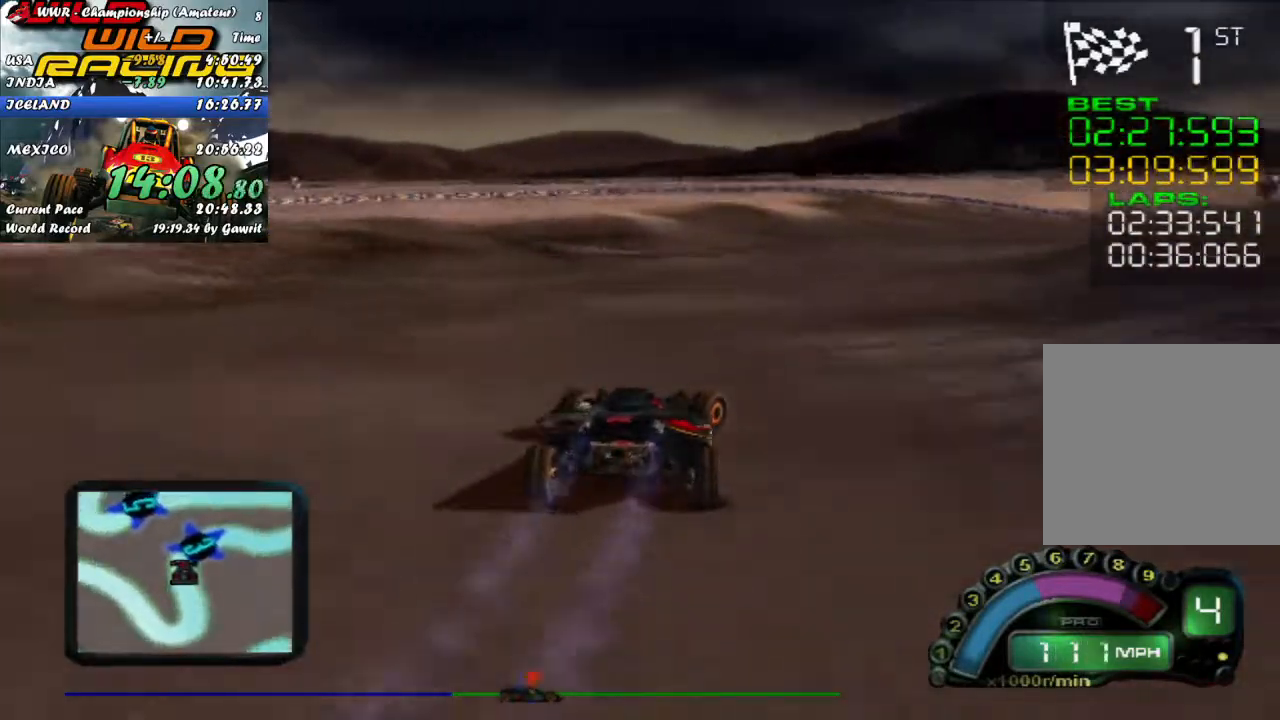
{"buttons": ["R2"], "left_stick": "right", "events": []}
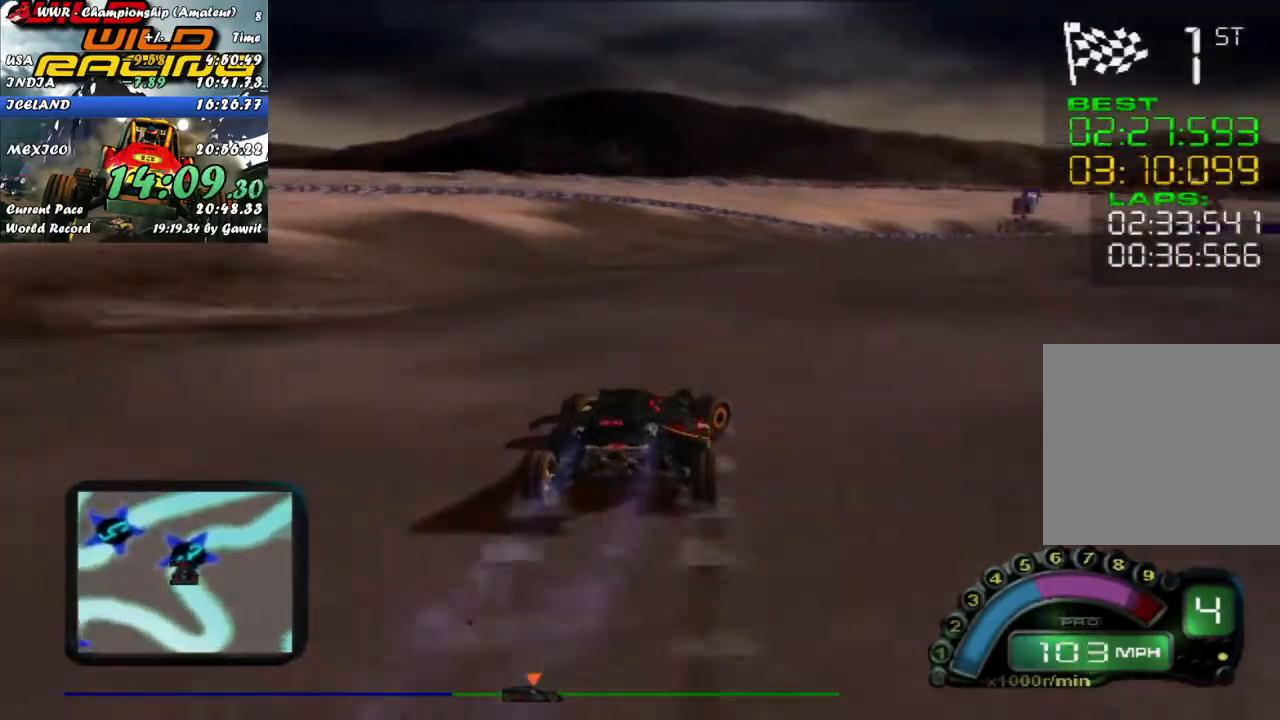
{"buttons": ["R2"], "left_stick": "right", "events": []}
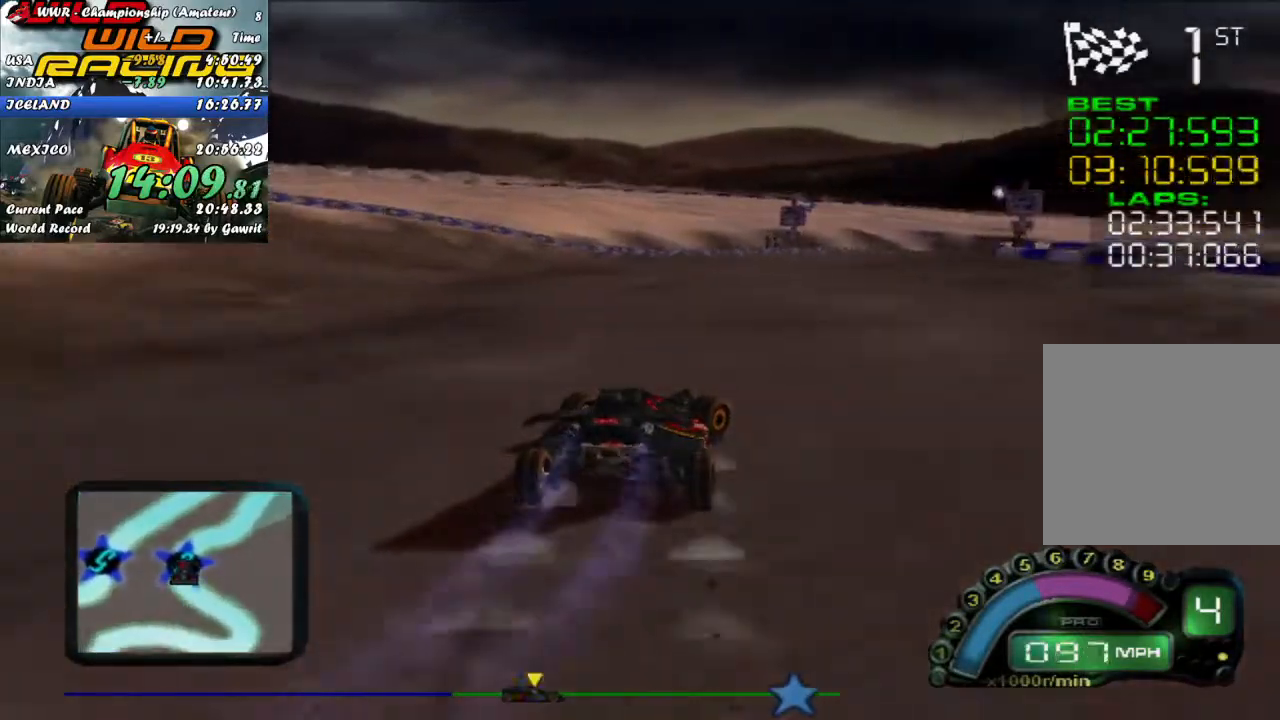
{"buttons": ["R2"], "left_stick": "center", "events": [[83, "left_stick", "center"], [317, "left_stick", "right"], [383, "left_stick", "center"]]}
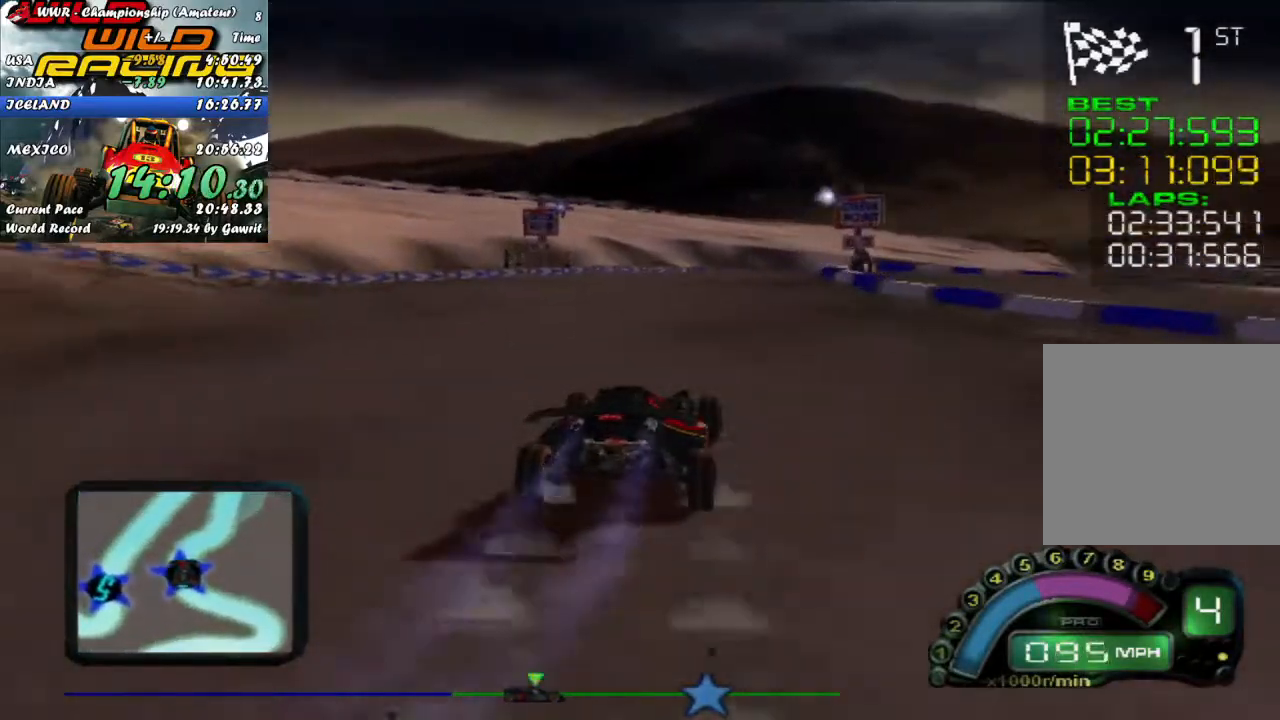
{"buttons": ["L2"], "left_stick": "right", "events": [[250, "R2", "up"], [433, "left_stick", "right"], [467, "L2", "down"]]}
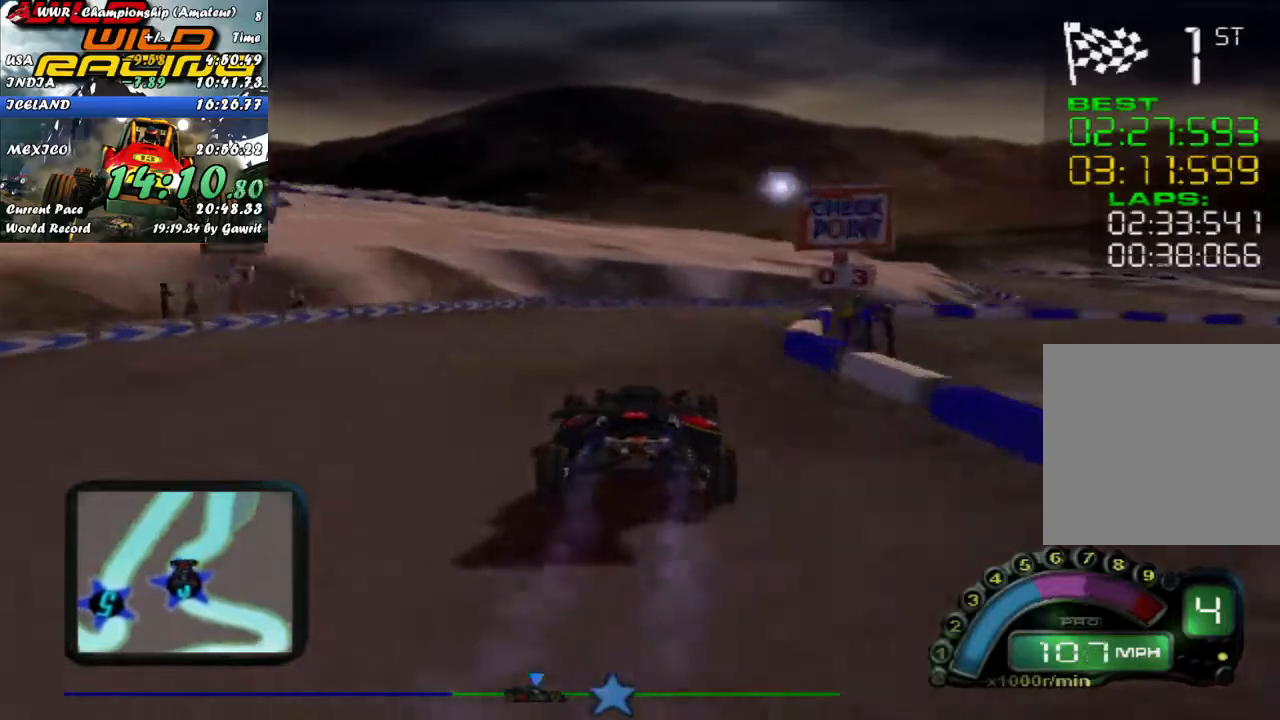
{"buttons": ["R2"], "left_stick": "right", "events": [[400, "L2", "up"], [417, "R2", "down"]]}
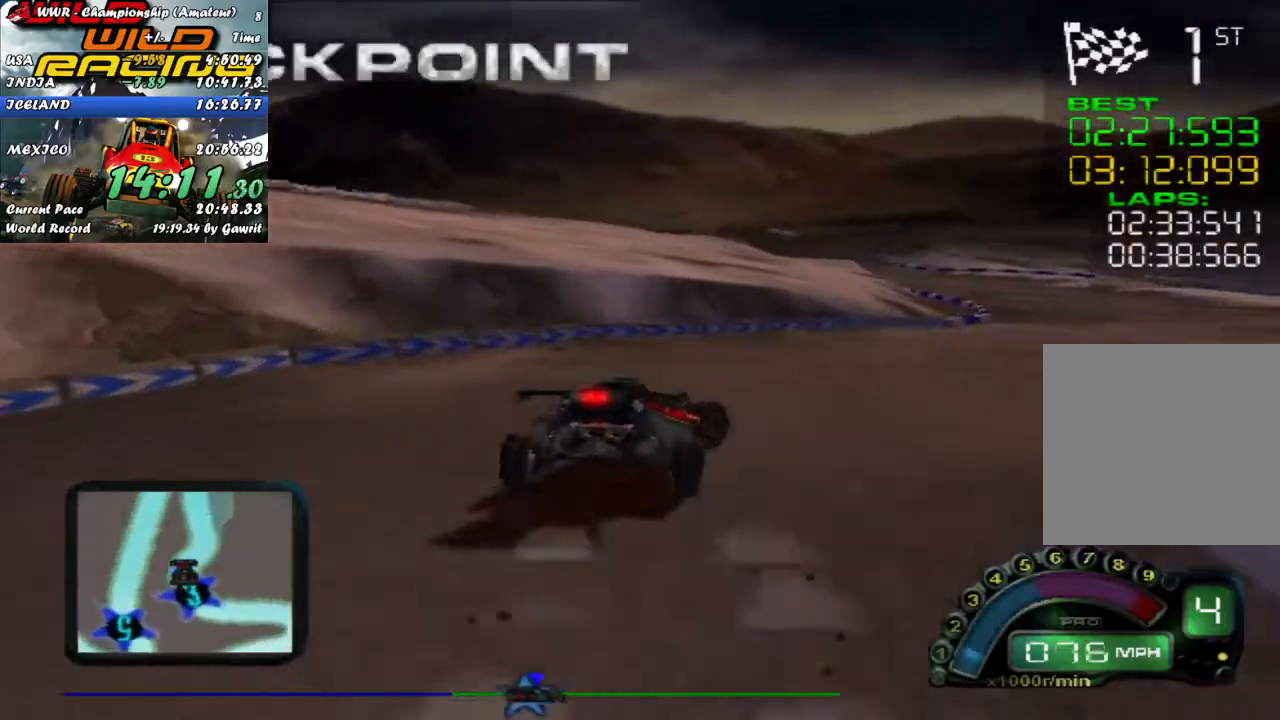
{"buttons": ["R2"], "left_stick": "right", "events": [[67, "left_stick", "center"], [500, "left_stick", "right"]]}
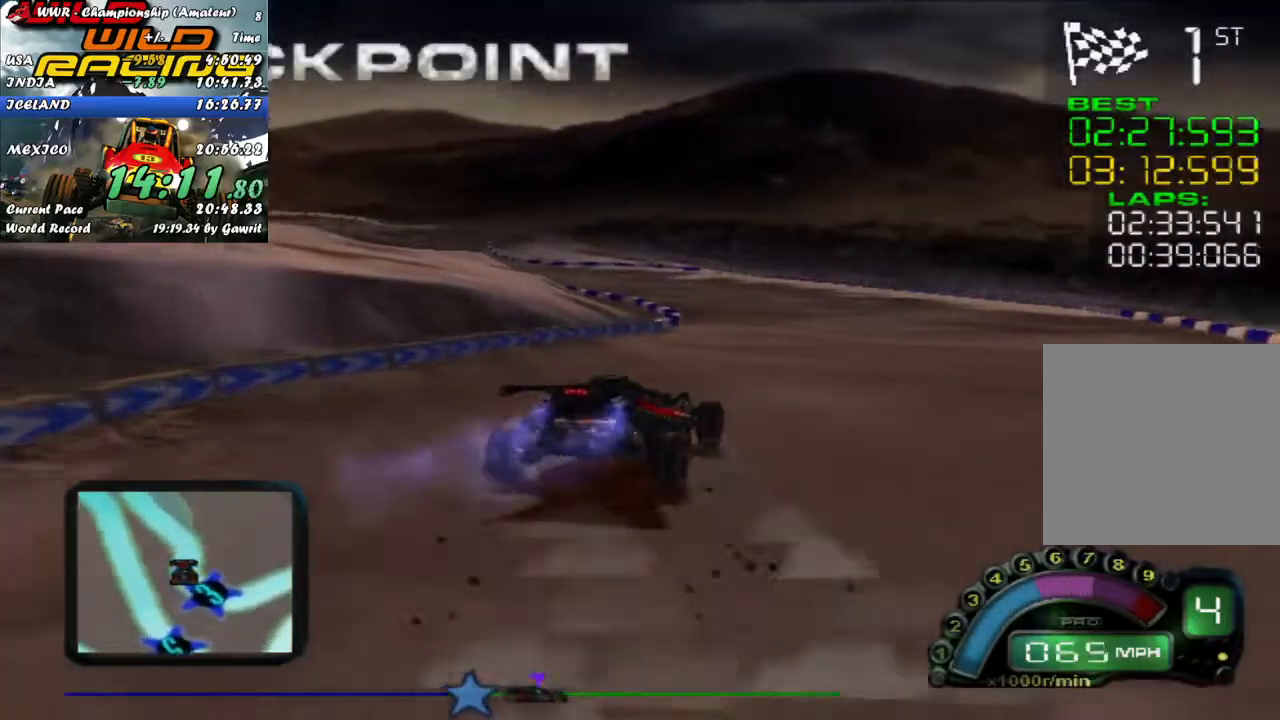
{"buttons": ["R2"], "left_stick": "left", "events": [[100, "left_stick", "center"], [117, "X", "down"], [150, "left_stick", "left"], [200, "X", "up"], [317, "left_stick", "center"], [450, "left_stick", "left"]]}
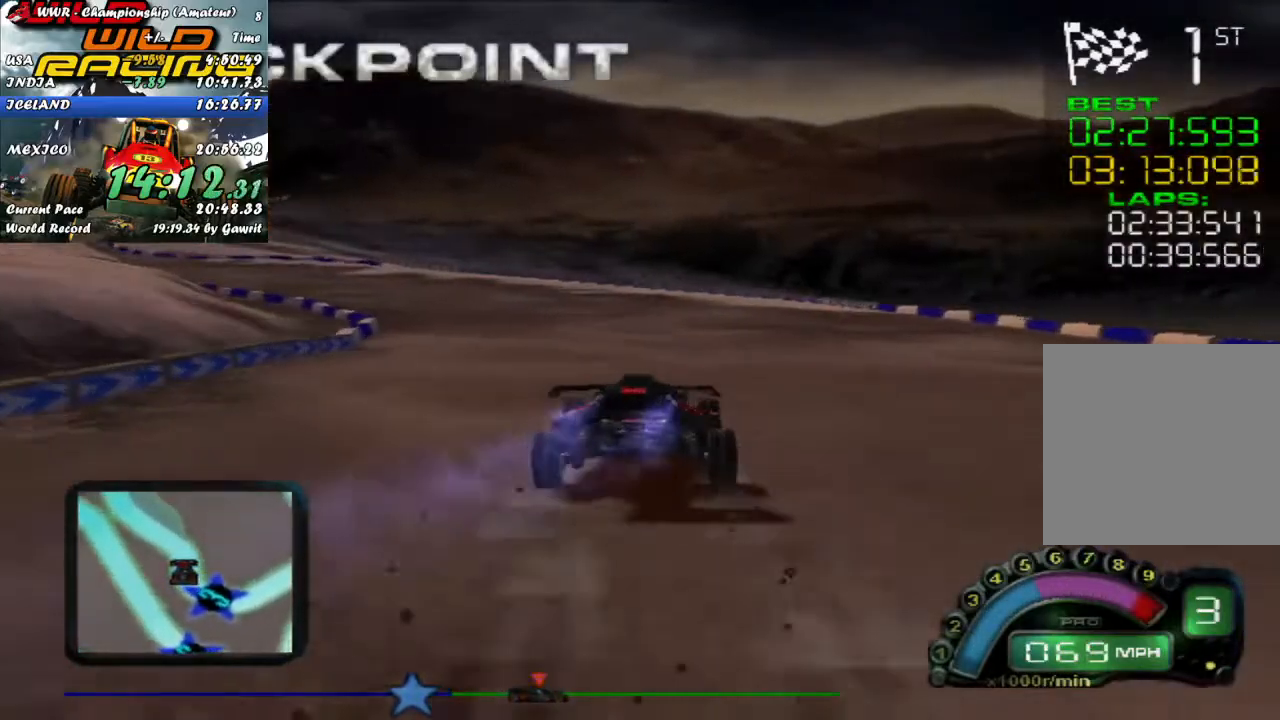
{"buttons": ["R2"], "left_stick": "center", "events": [[83, "left_stick", "center"], [200, "left_stick", "left"], [433, "left_stick", "center"]]}
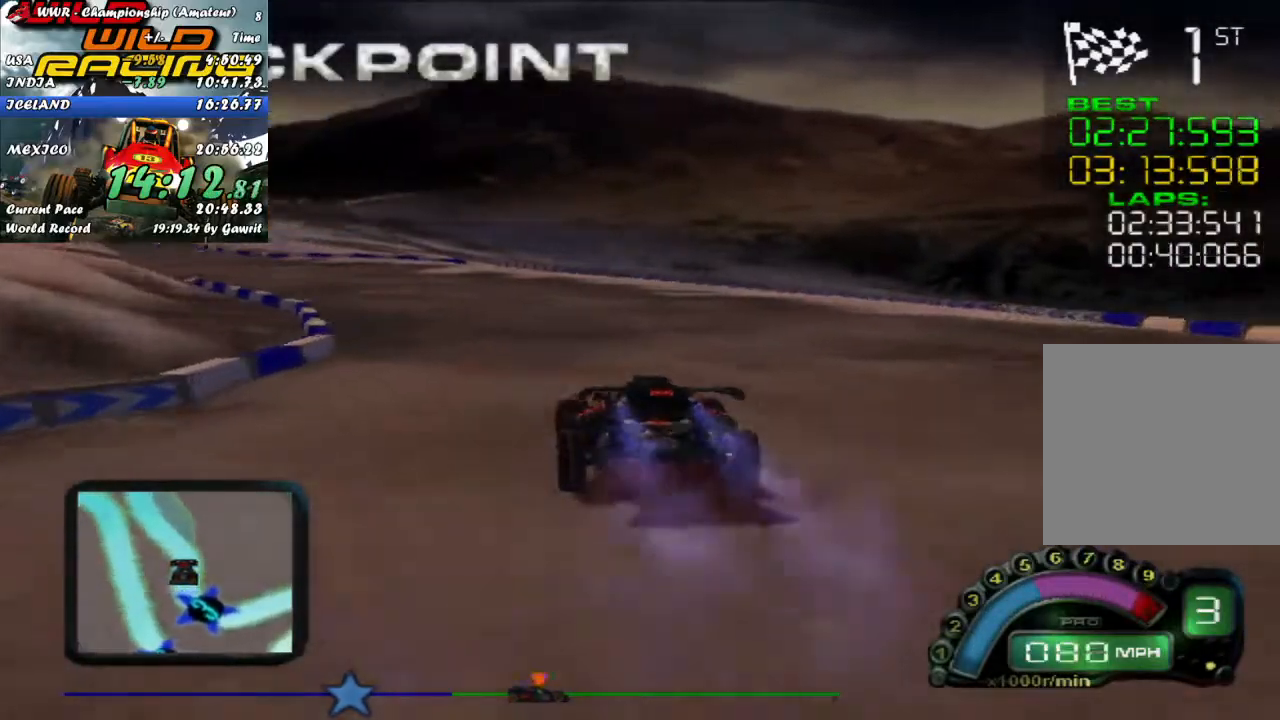
{"buttons": ["R2"], "left_stick": "left", "events": [[17, "left_stick", "left"], [167, "left_stick", "center"], [500, "left_stick", "left"]]}
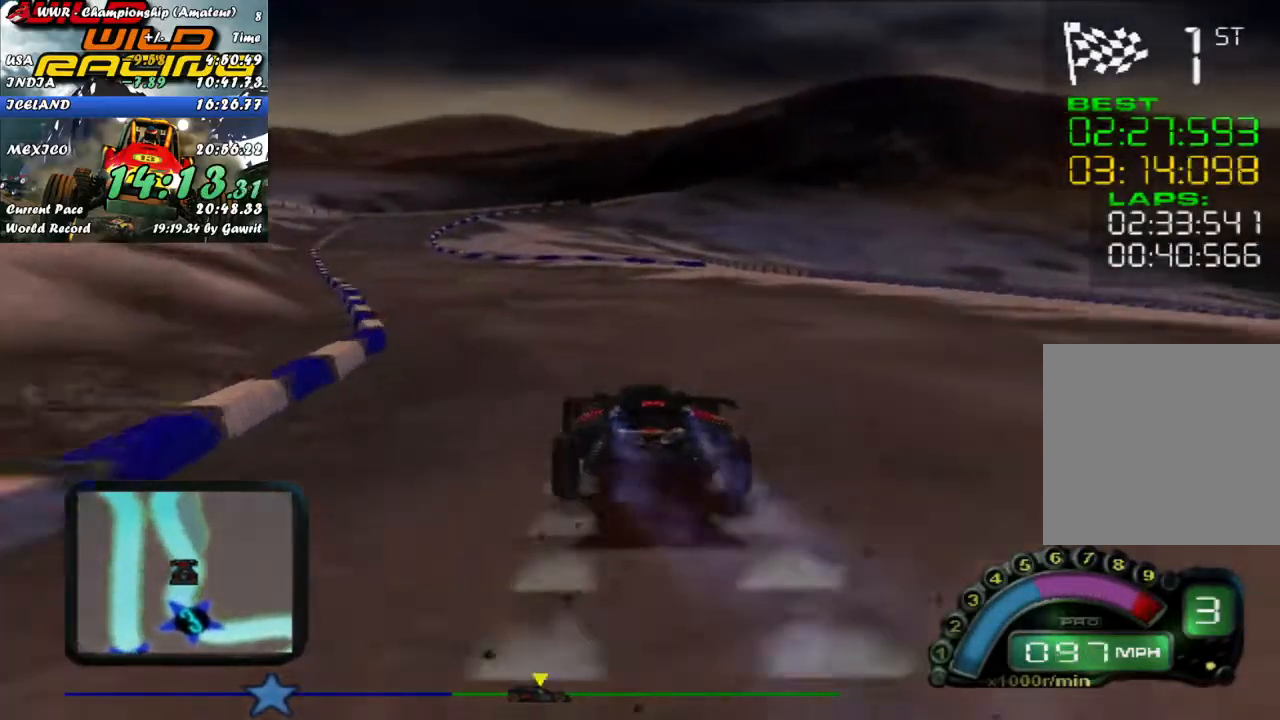
{"buttons": ["R2"], "left_stick": "center", "events": [[267, "left_stick", "center"]]}
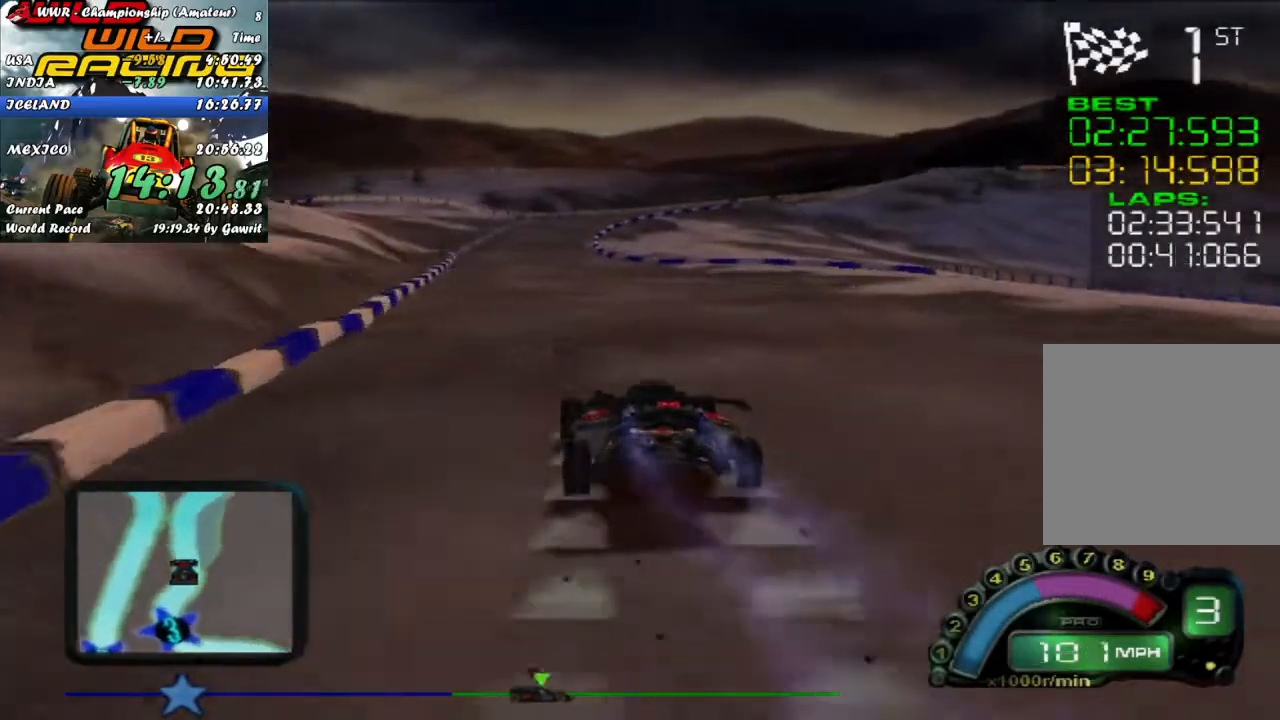
{"buttons": ["R2"], "left_stick": "center", "events": [[417, "left_stick", "right"], [483, "left_stick", "center"]]}
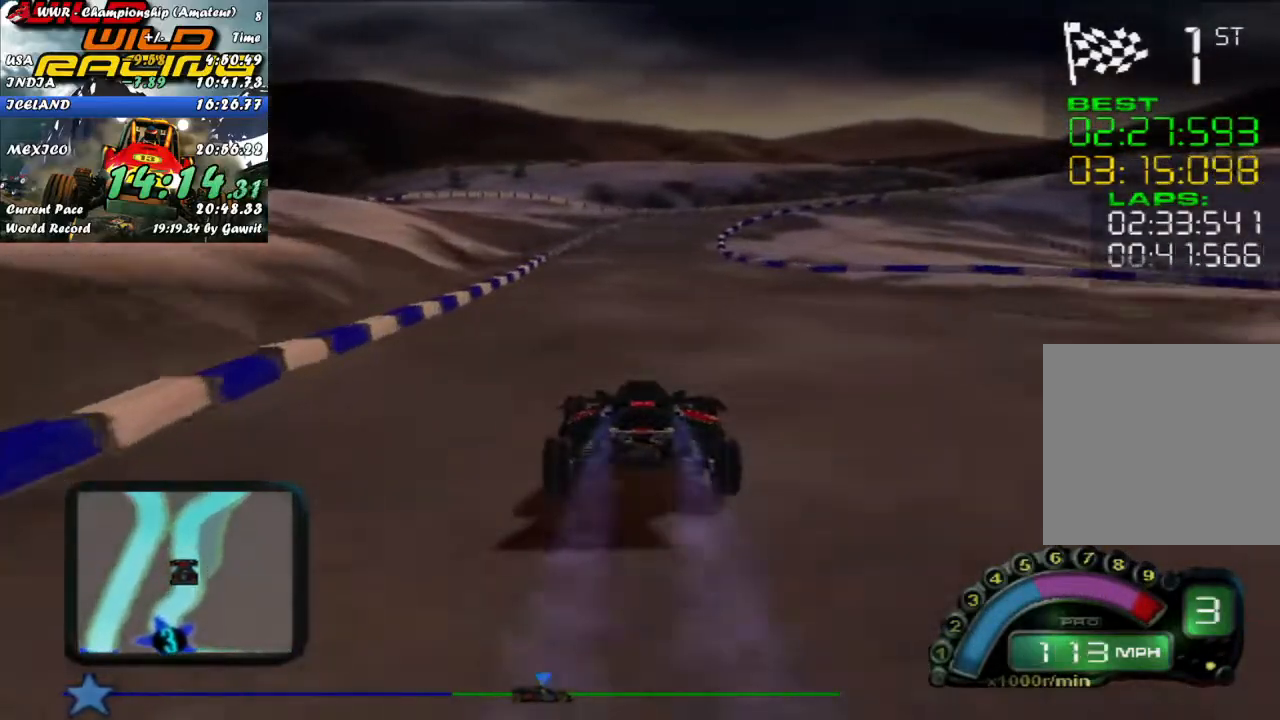
{"buttons": ["R2"], "left_stick": "center", "events": [[83, "A", "down"], [183, "A", "up"]]}
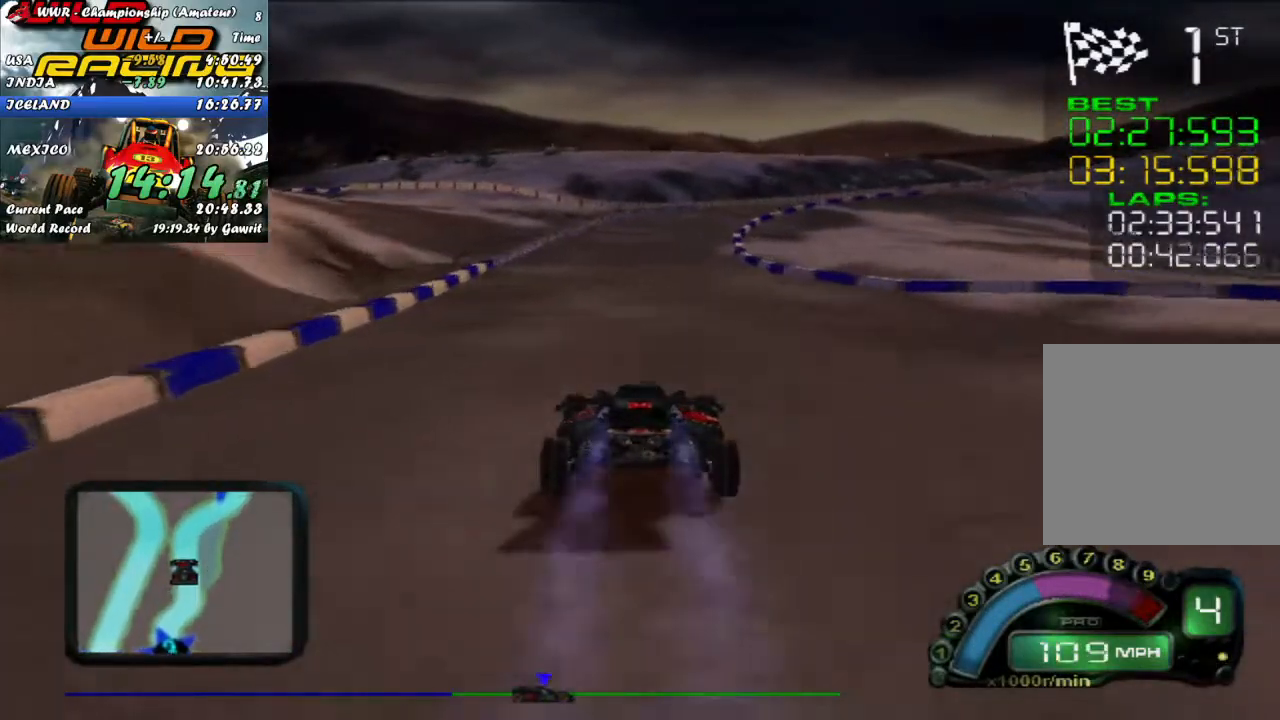
{"buttons": ["R2"], "left_stick": "center", "events": []}
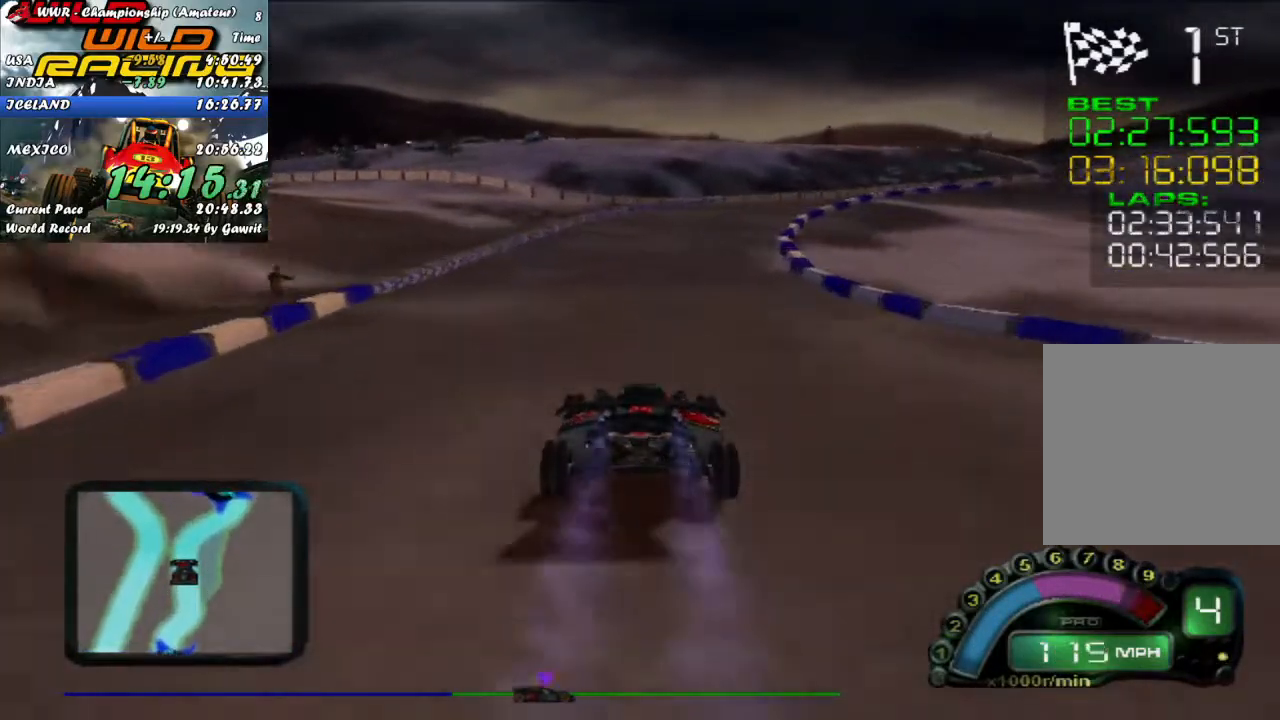
{"buttons": ["R2"], "left_stick": "right", "events": [[150, "left_stick", "right"], [333, "left_stick", "center"], [400, "left_stick", "right"]]}
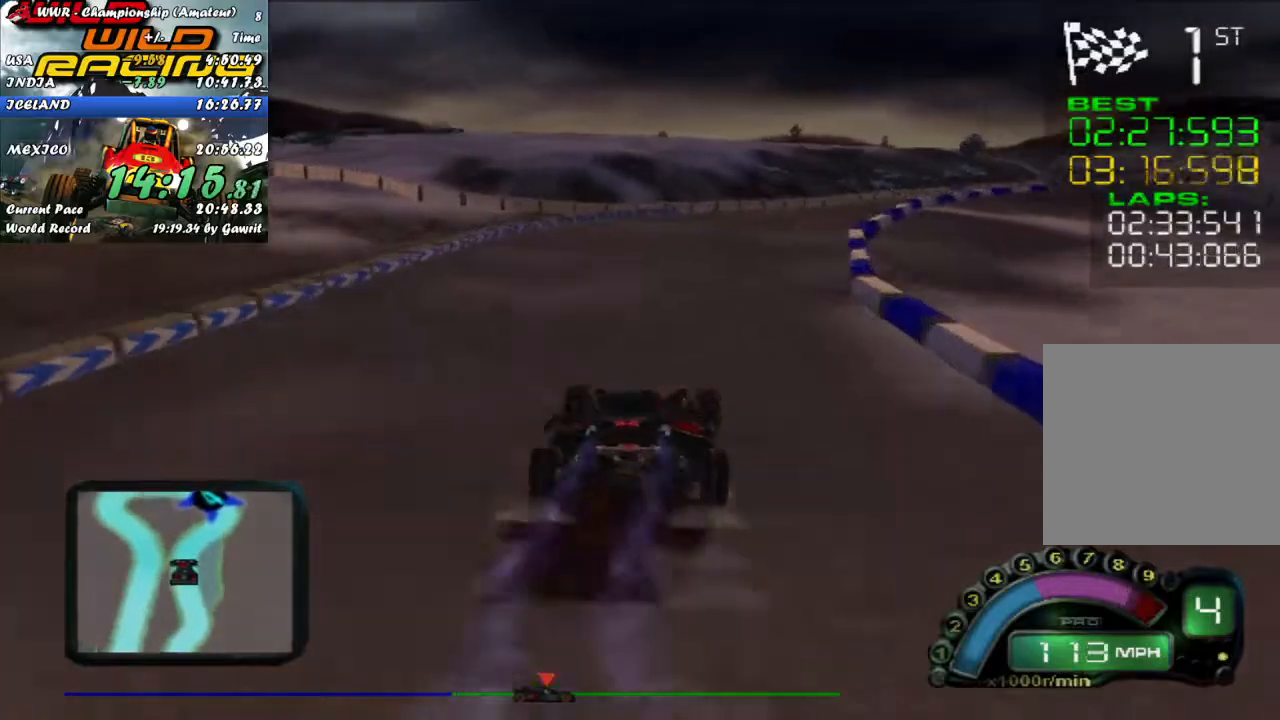
{"buttons": ["R2"], "left_stick": "right", "events": [[167, "left_stick", "center"], [283, "left_stick", "right"]]}
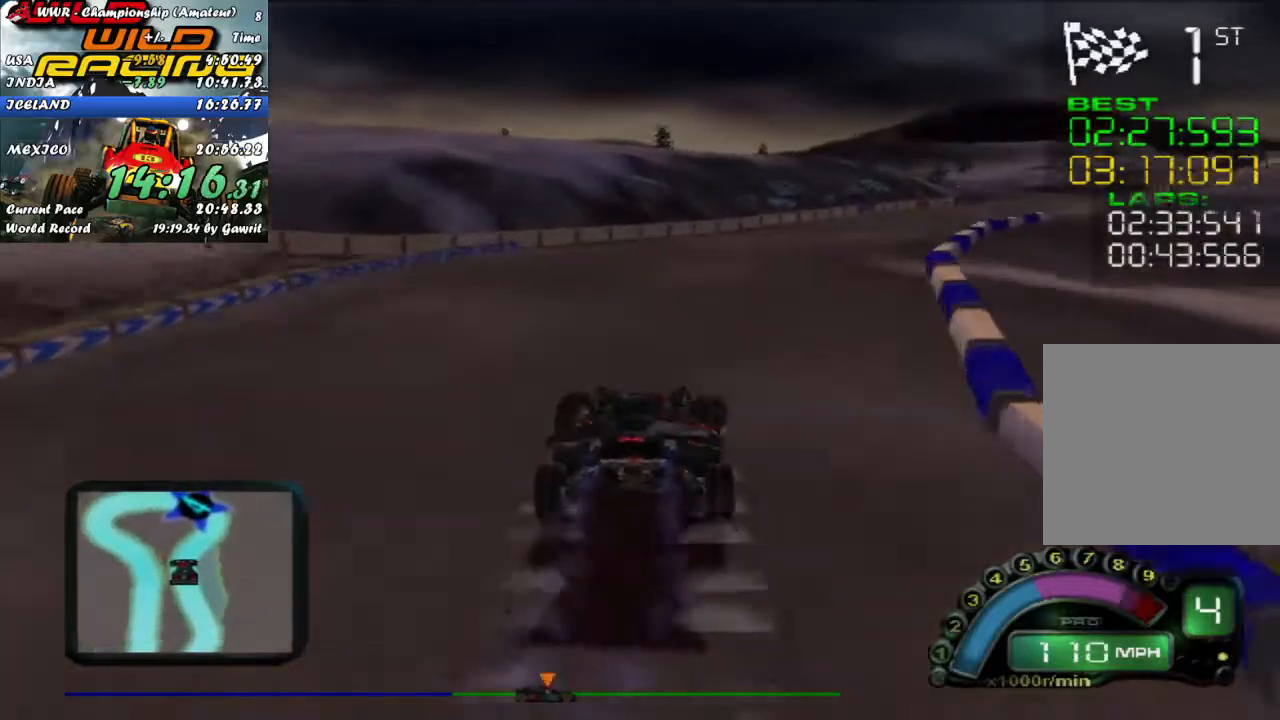
{"buttons": ["R2"], "left_stick": "right", "events": [[383, "left_stick", "center"], [483, "left_stick", "right"]]}
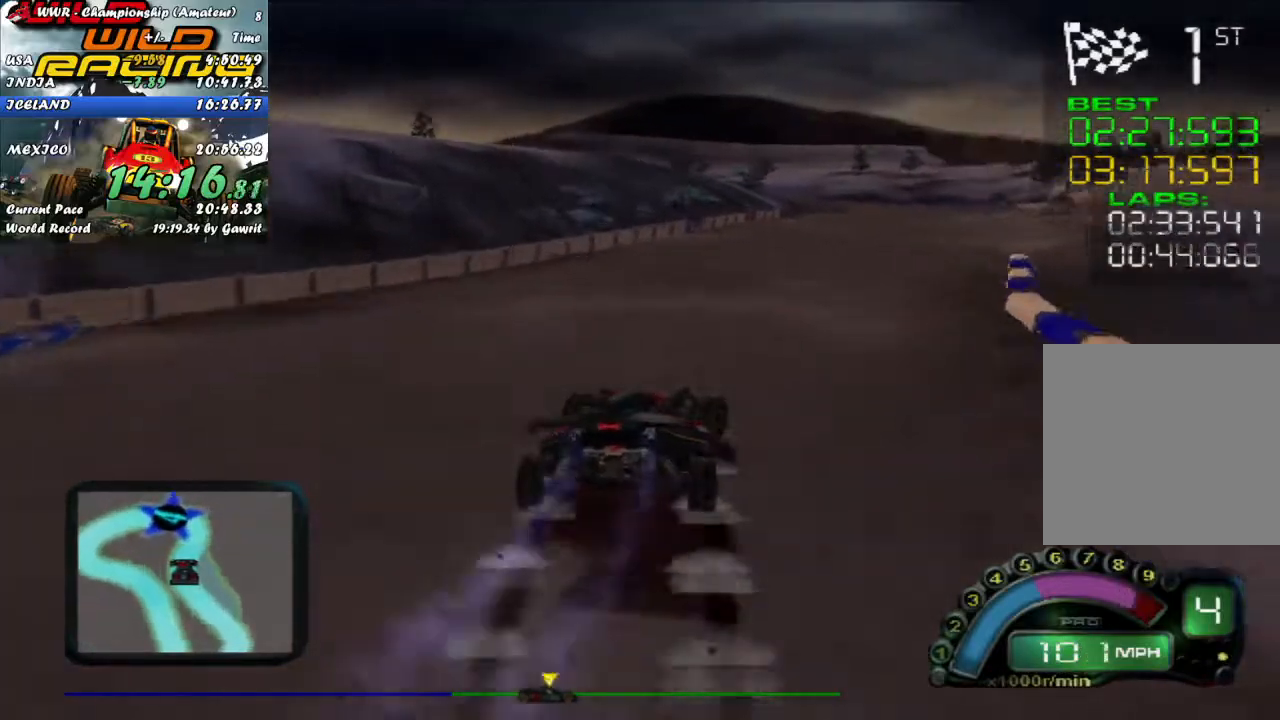
{"buttons": ["R2"], "left_stick": "center", "events": [[117, "left_stick", "center"], [333, "left_stick", "right"], [417, "left_stick", "center"]]}
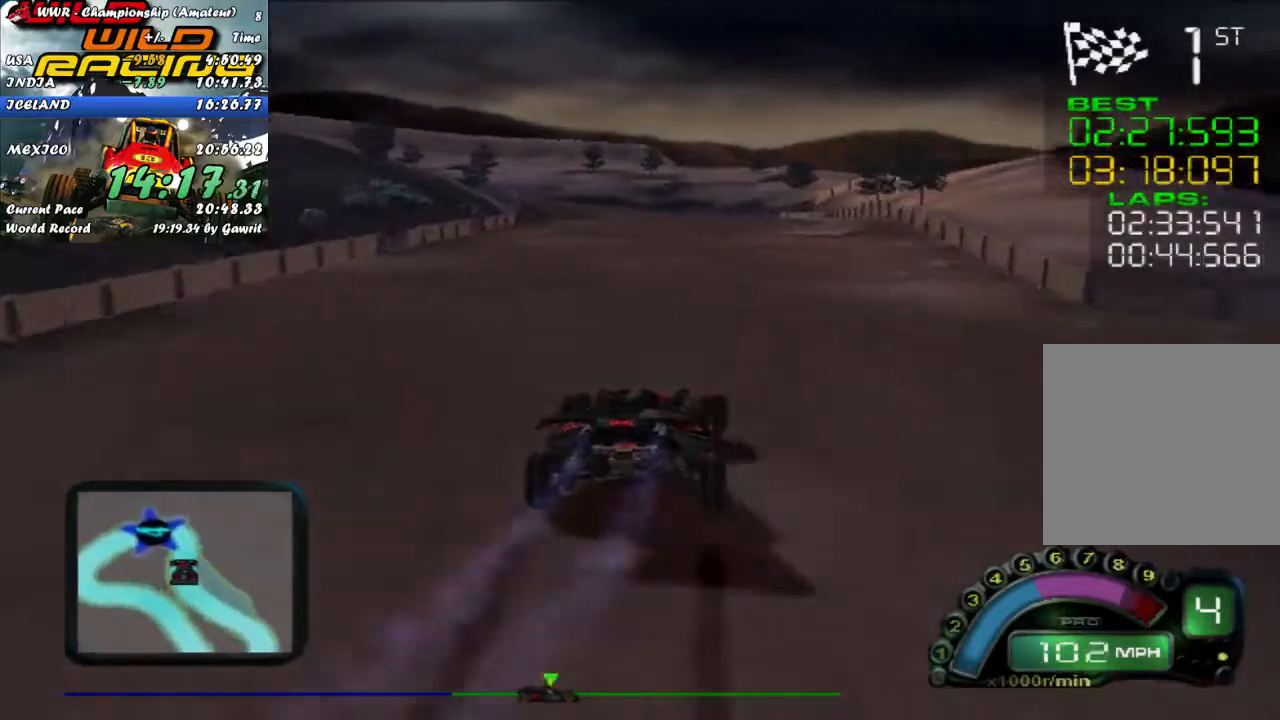
{"buttons": ["R2"], "left_stick": "center", "events": []}
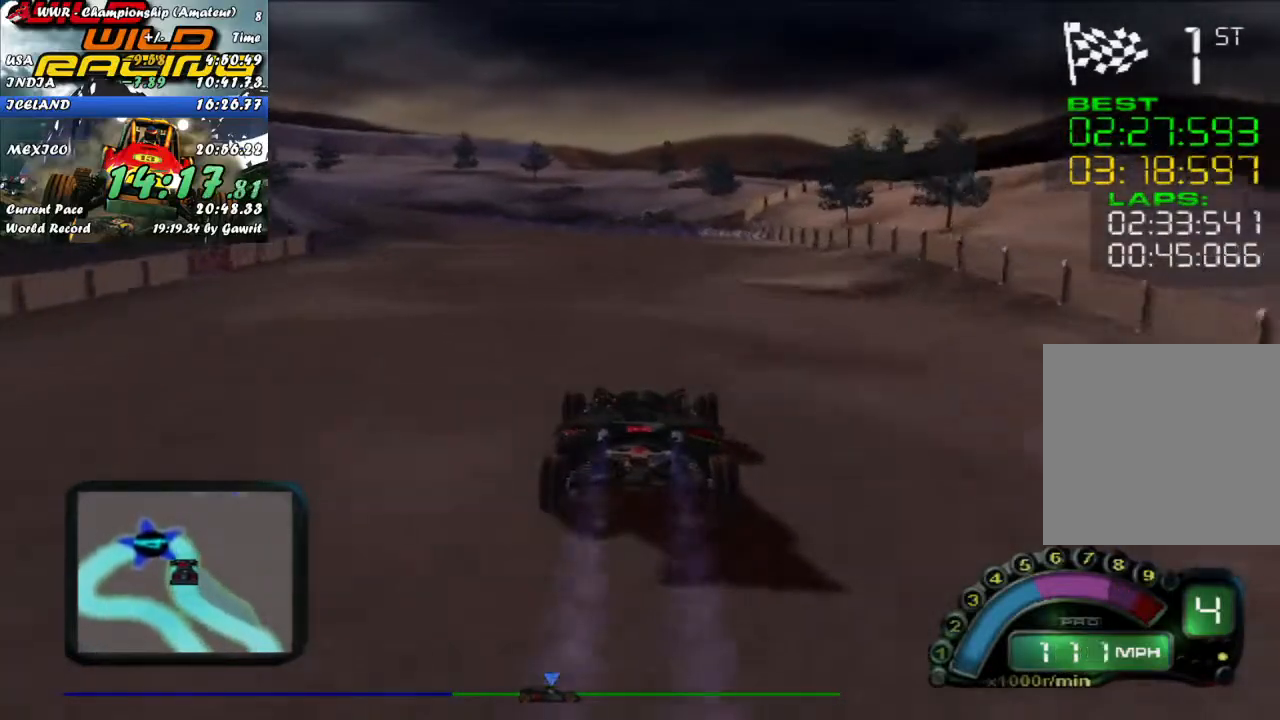
{"buttons": ["R2"], "left_stick": "left", "events": [[83, "left_stick", "left"]]}
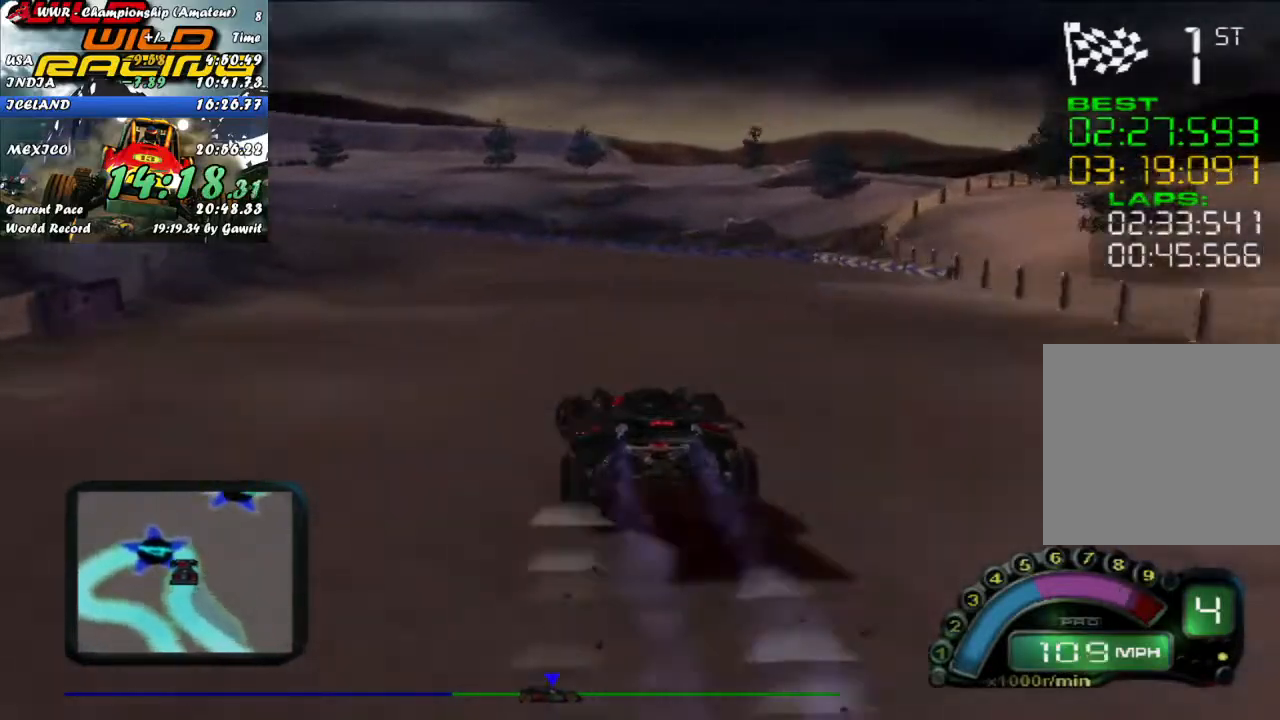
{"buttons": [], "left_stick": "left", "events": [[233, "L2", "down"], [250, "R2", "up"], [383, "L2", "up"]]}
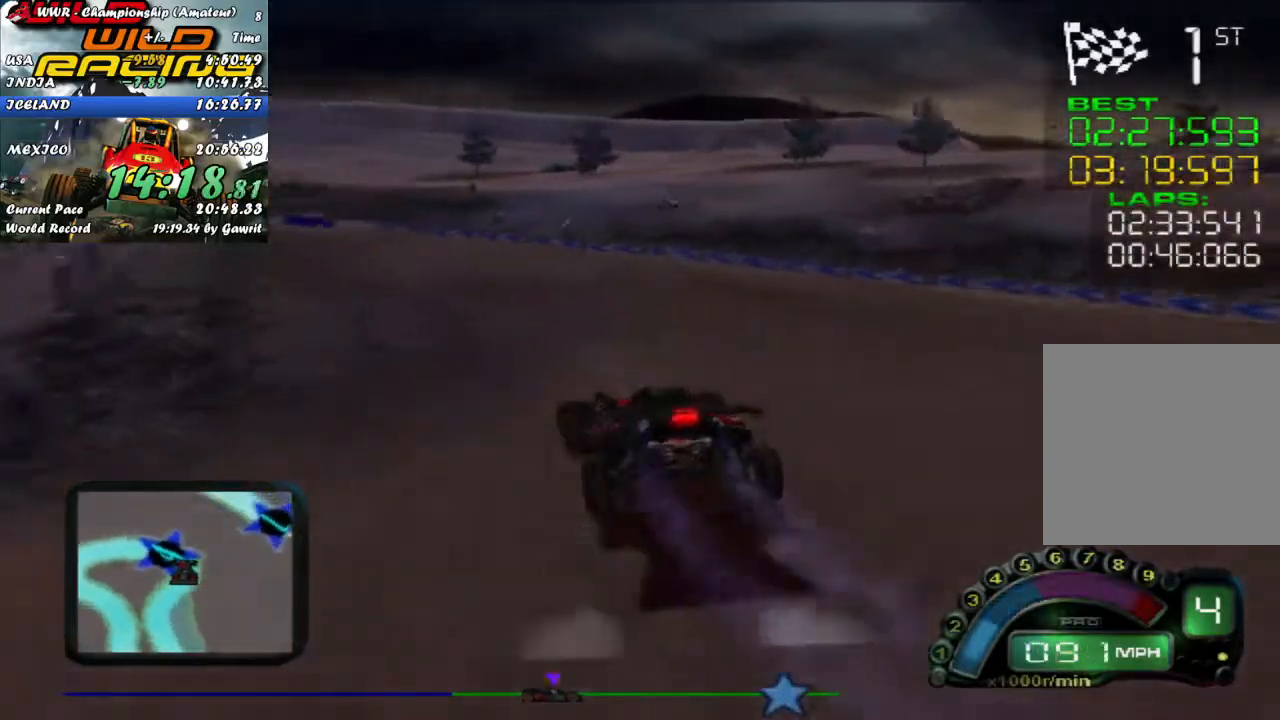
{"buttons": ["R2"], "left_stick": "right", "events": [[50, "R2", "down"], [367, "left_stick", "center"], [417, "left_stick", "right"]]}
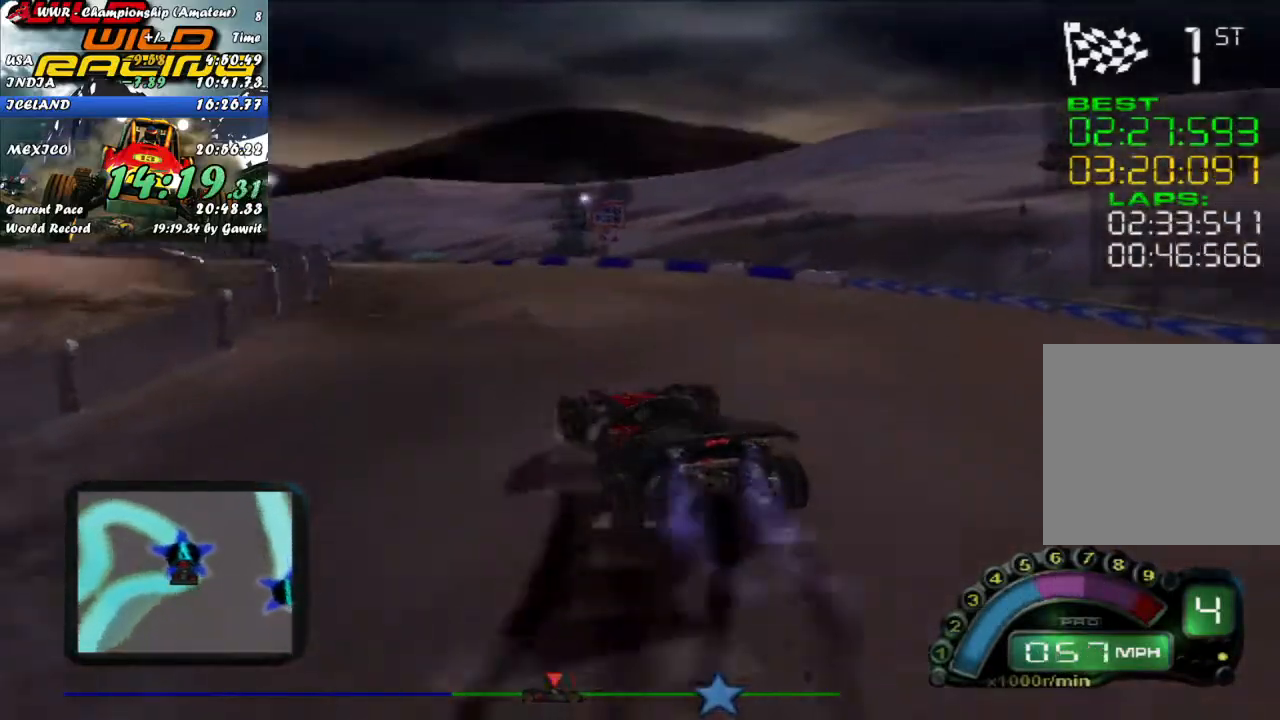
{"buttons": ["R2"], "left_stick": "left", "events": [[233, "left_stick", "center"], [350, "left_stick", "left"]]}
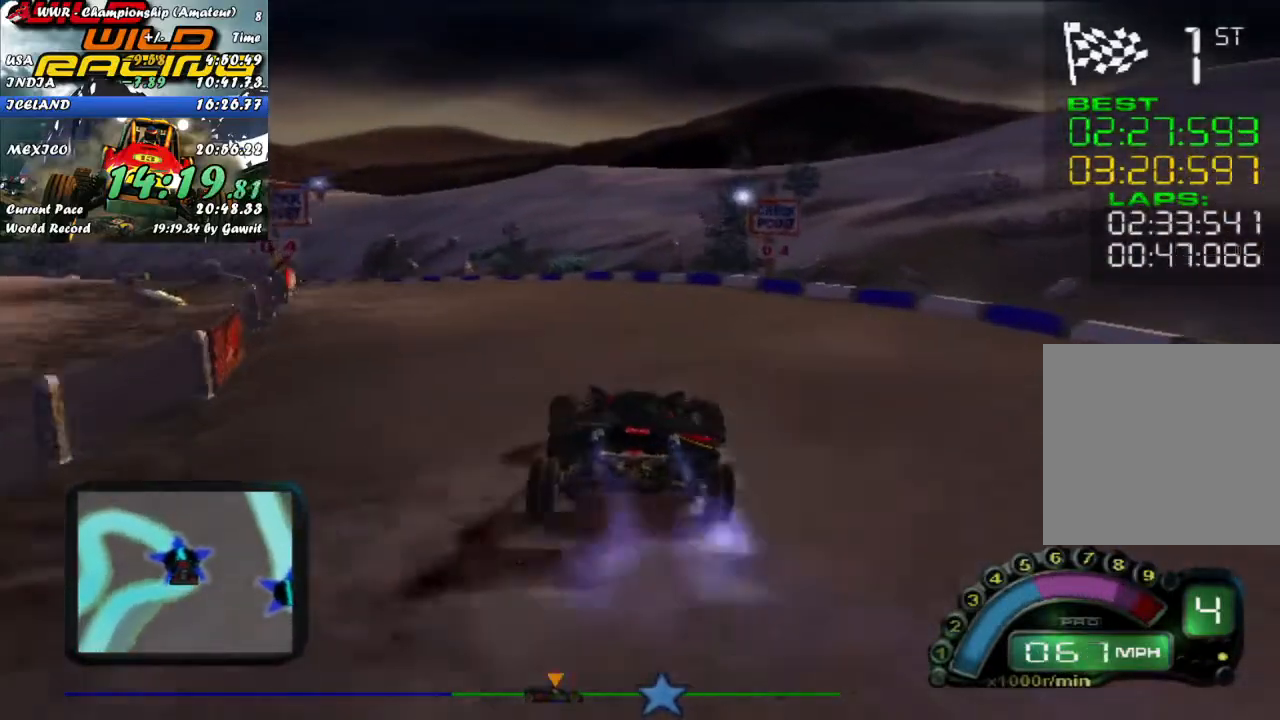
{"buttons": ["R2"], "left_stick": "center", "events": [[250, "left_stick", "center"]]}
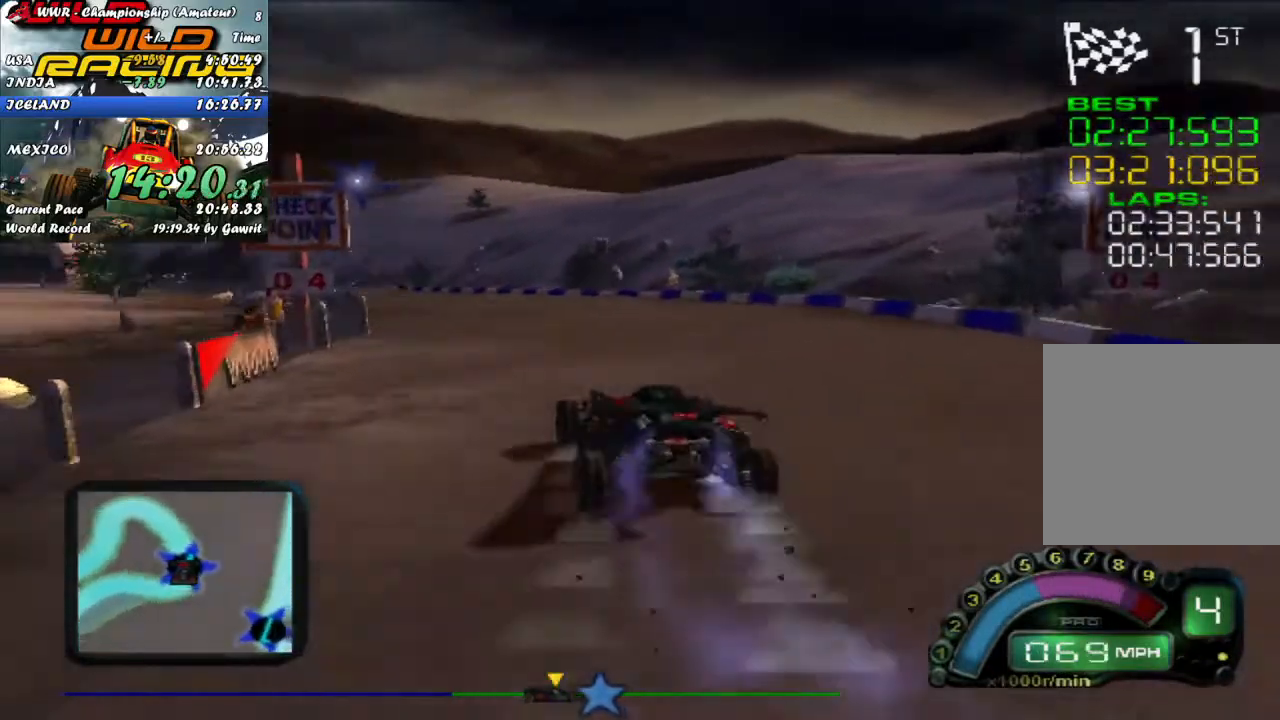
{"buttons": ["R2"], "left_stick": "center", "events": [[100, "left_stick", "left"], [200, "left_stick", "center"], [283, "left_stick", "right"], [483, "left_stick", "center"]]}
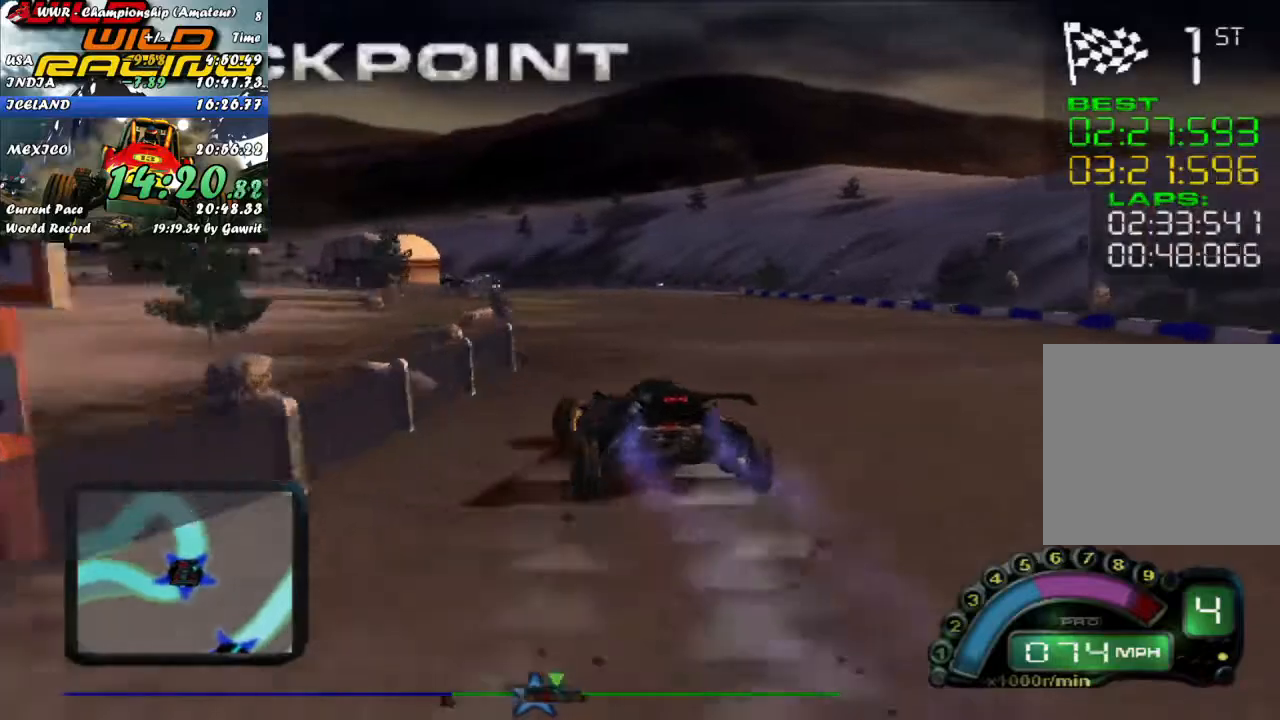
{"buttons": ["R2"], "left_stick": "left", "events": [[250, "left_stick", "left"], [333, "left_stick", "center"], [467, "left_stick", "left"]]}
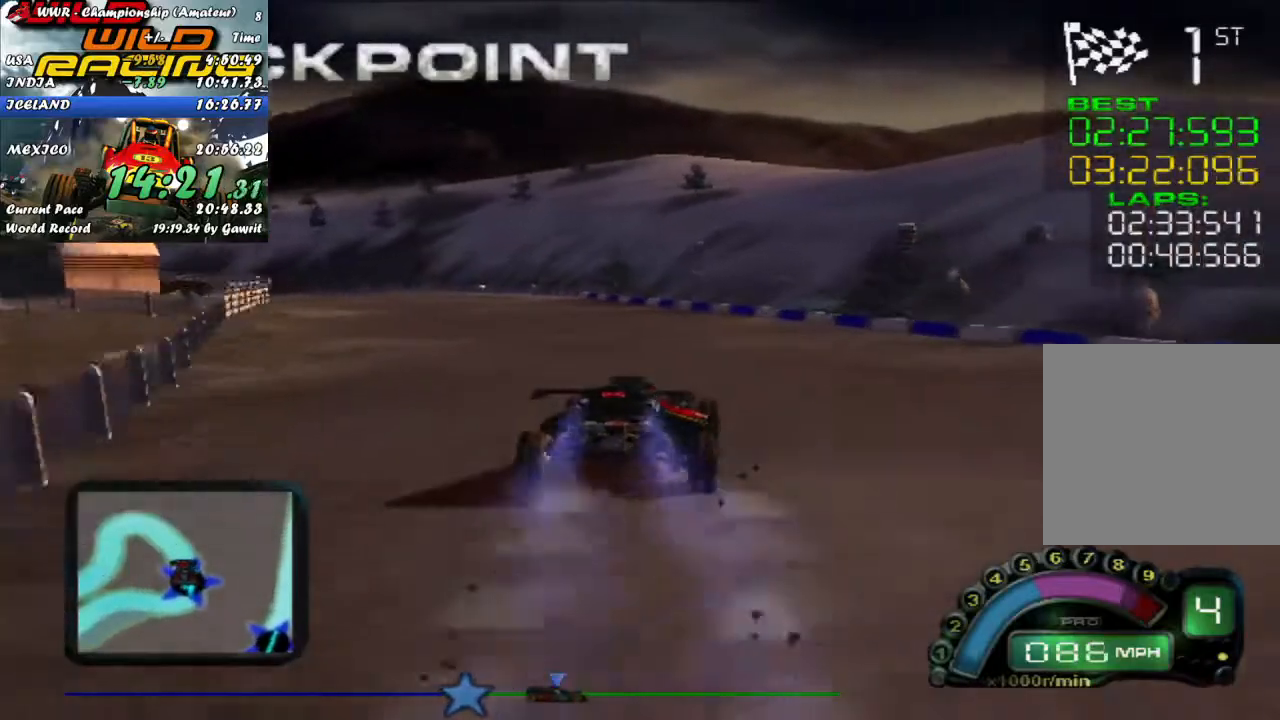
{"buttons": ["R2"], "left_stick": "center", "events": [[283, "left_stick", "center"], [383, "left_stick", "left"], [483, "left_stick", "center"]]}
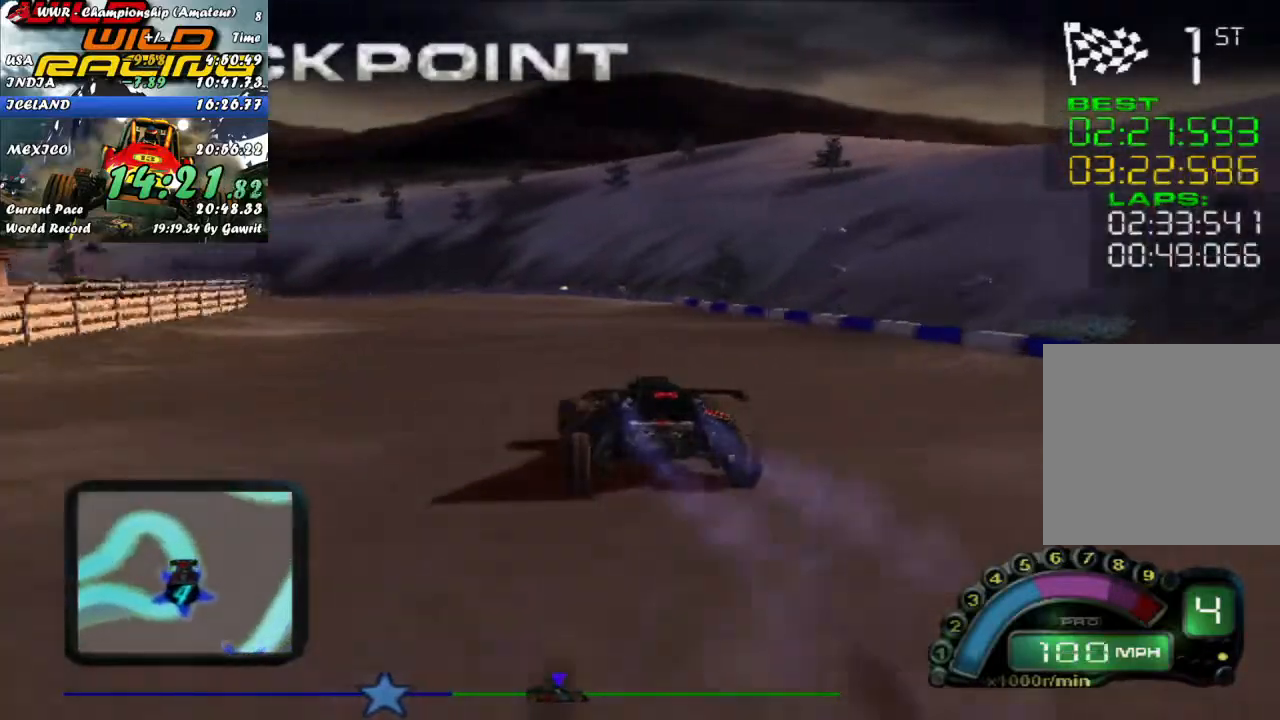
{"buttons": ["R2"], "left_stick": "up-left", "events": [[350, "left_stick", "up-left"]]}
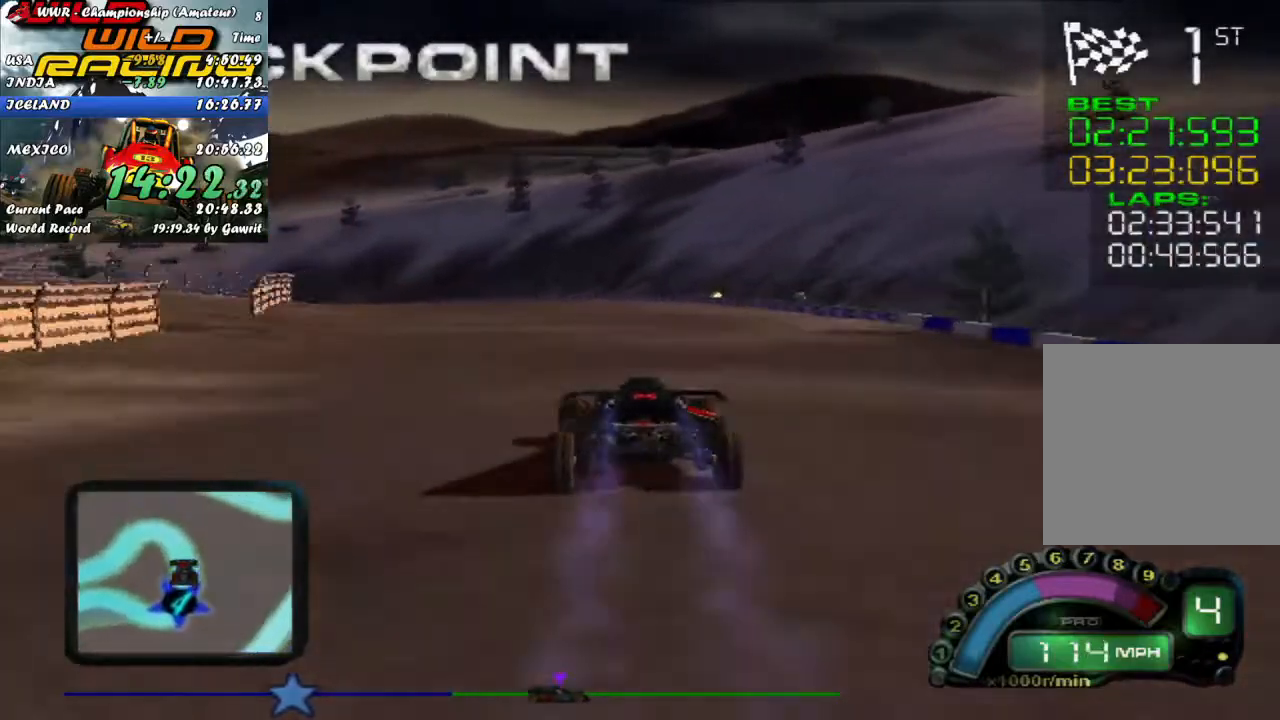
{"buttons": ["R2"], "left_stick": "up-left", "events": []}